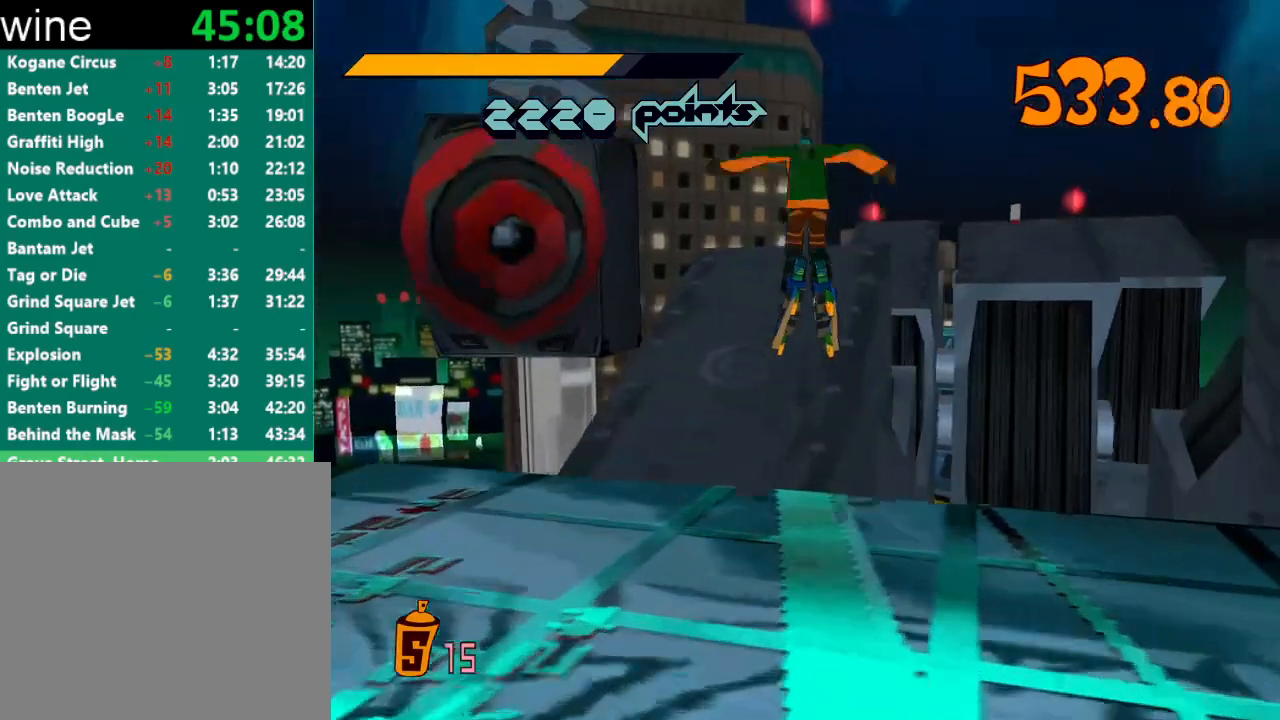
Gameplay with a controller (Xbox layout); each line is a JSON object with the inputs held at the frame after it. "events" lists button and stick changes between this image and that frame as [ms after this image, input, new state], when the widget could be followed in between.
{"buttons": ["R2"], "left_stick": "up", "right_stick": "center", "events": [[67, "A", "up"], [67, "R2", "up"], [333, "left_stick", "up"], [467, "R2", "down"]]}
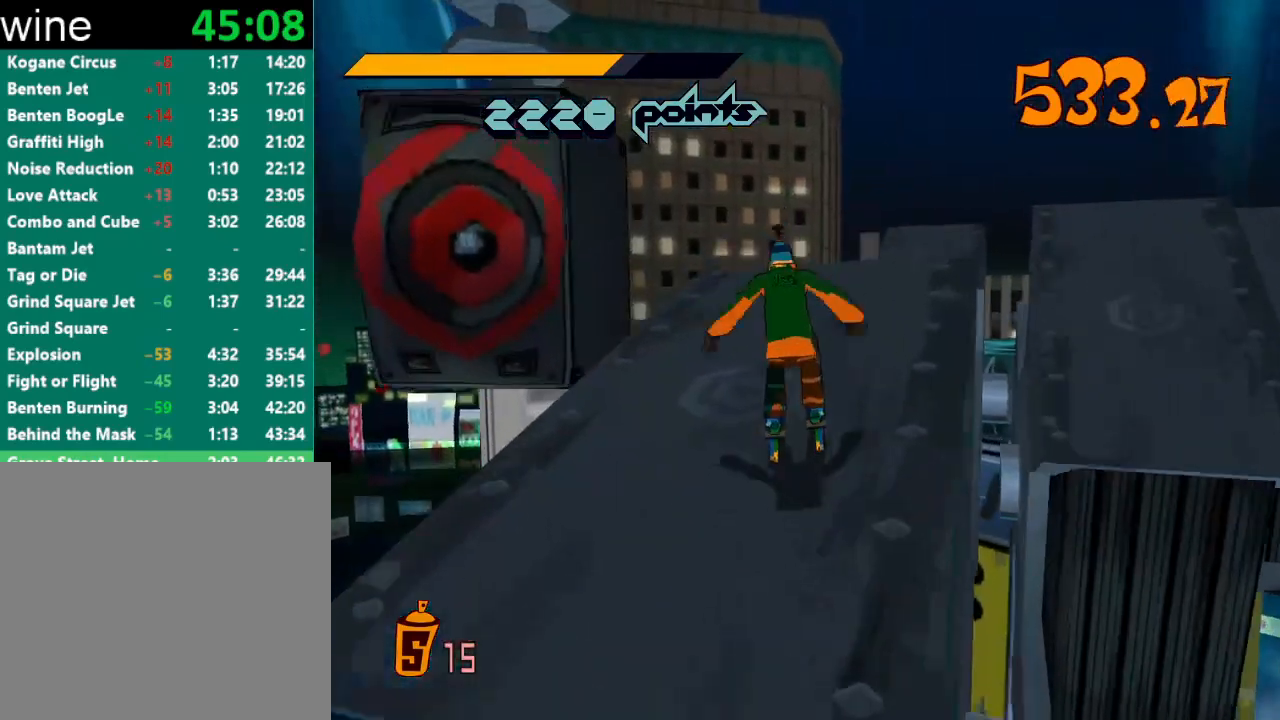
{"buttons": ["R2"], "left_stick": "up", "right_stick": "center", "events": [[133, "right_stick", "right"], [233, "right_stick", "center"]]}
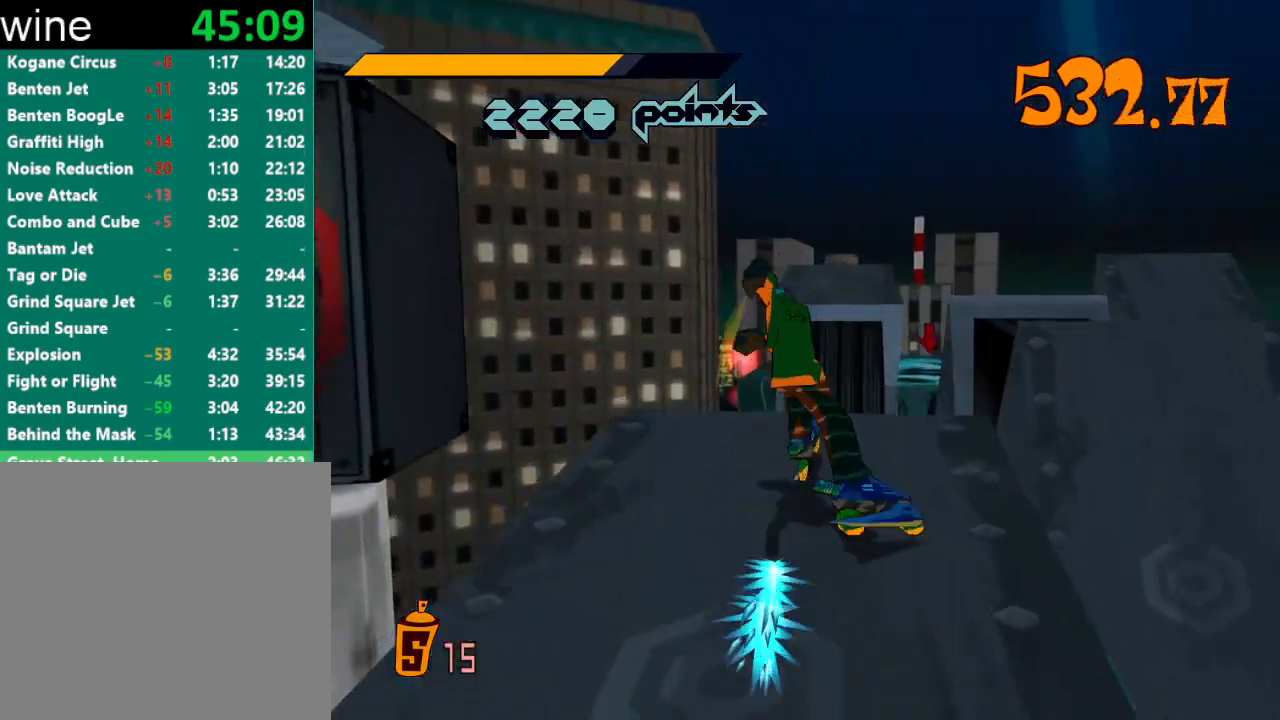
{"buttons": ["A", "R2"], "left_stick": "up", "right_stick": "center", "events": [[133, "A", "down"]]}
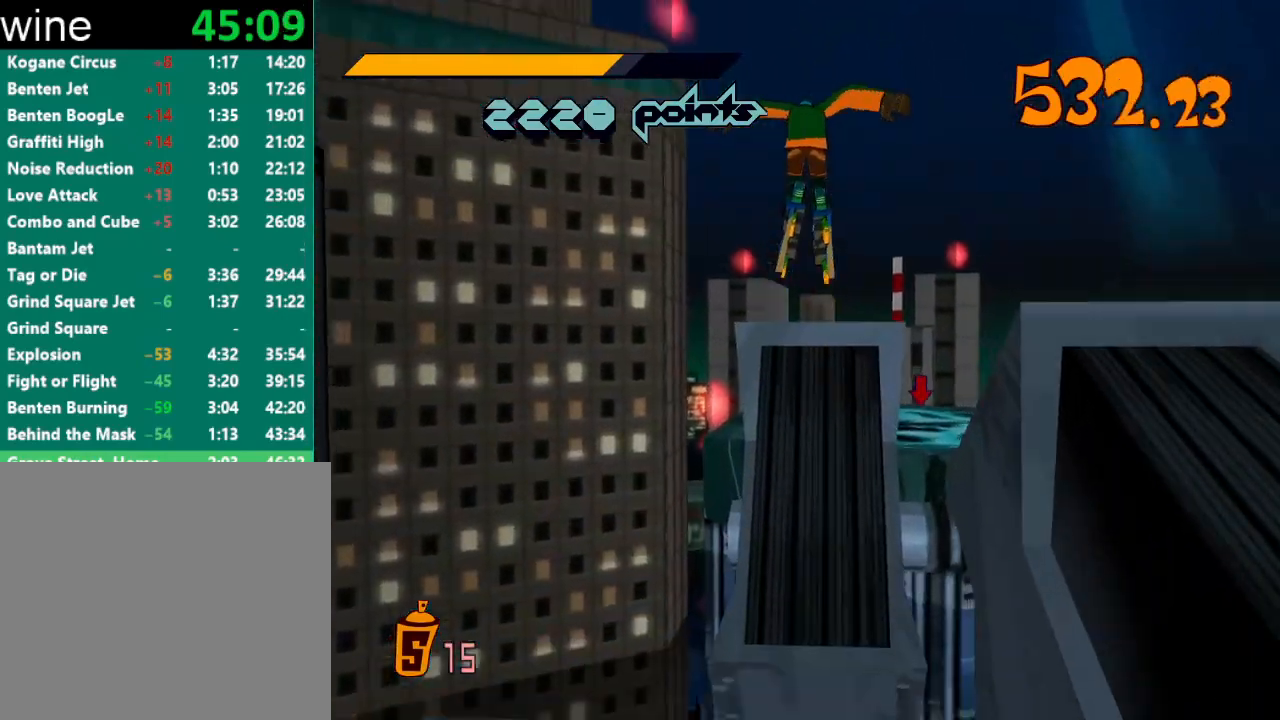
{"buttons": ["A", "R2"], "left_stick": "up-right", "right_stick": "center", "events": [[167, "left_stick", "center"], [333, "left_stick", "up-right"]]}
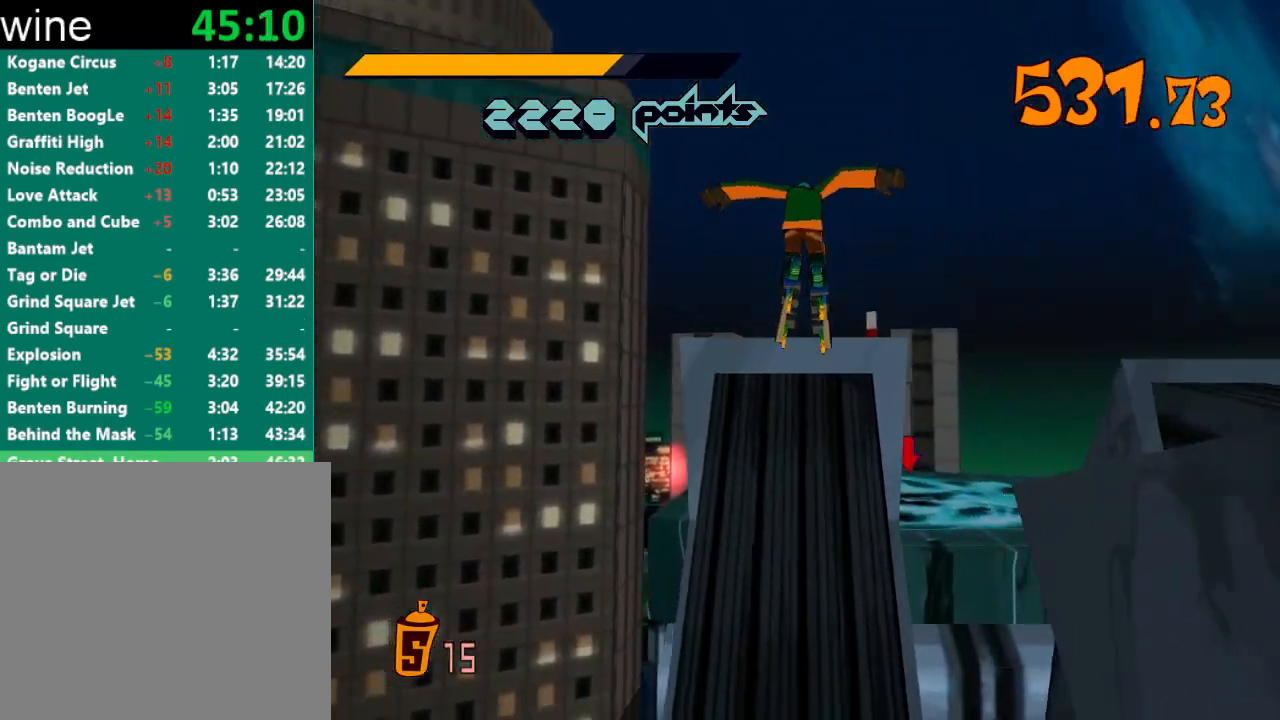
{"buttons": ["A", "R2"], "left_stick": "up", "right_stick": "center", "events": [[100, "left_stick", "up"], [267, "A", "up"], [467, "A", "down"]]}
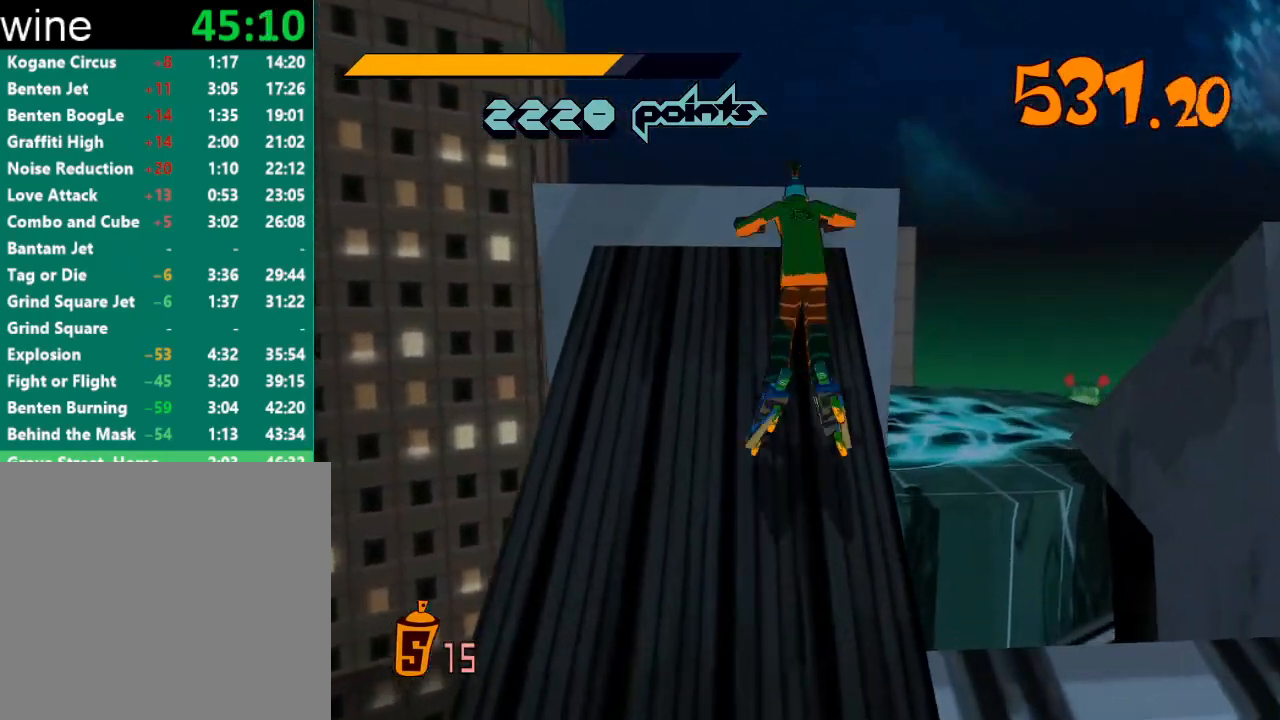
{"buttons": ["A", "R2"], "left_stick": "up", "right_stick": "center", "events": []}
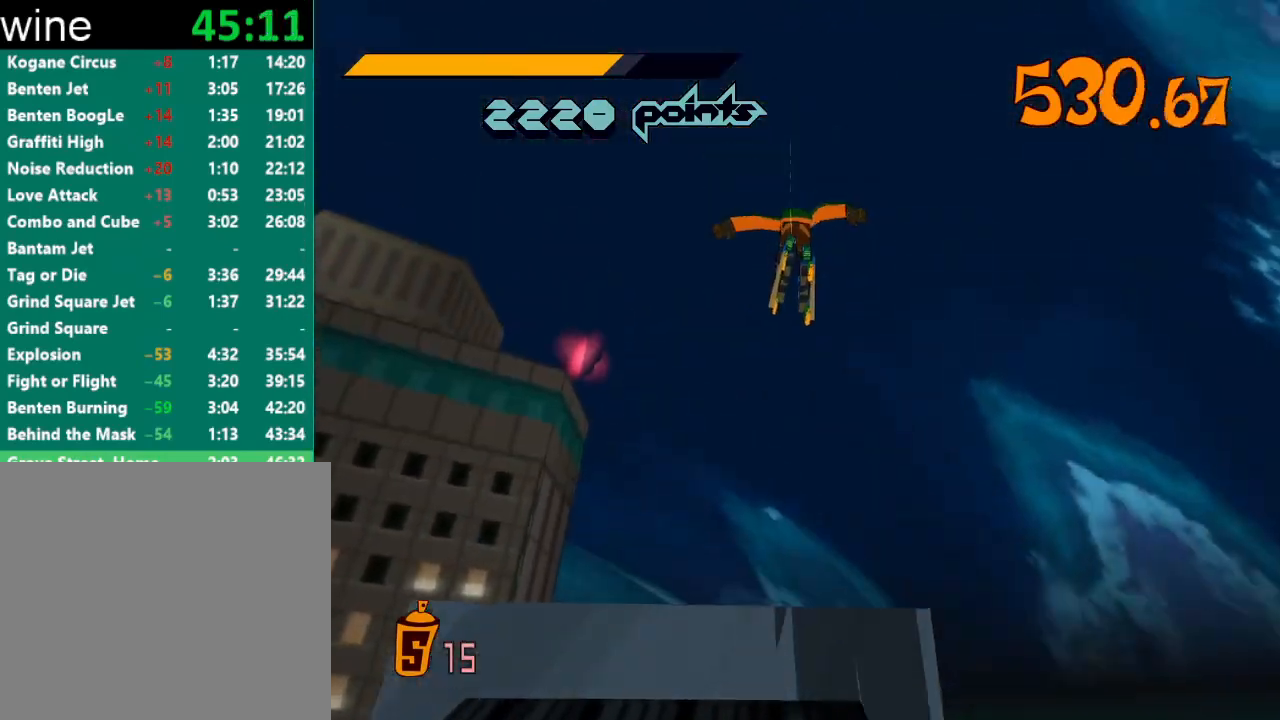
{"buttons": [], "left_stick": "up", "right_stick": "center", "events": [[400, "A", "up"], [400, "R2", "up"]]}
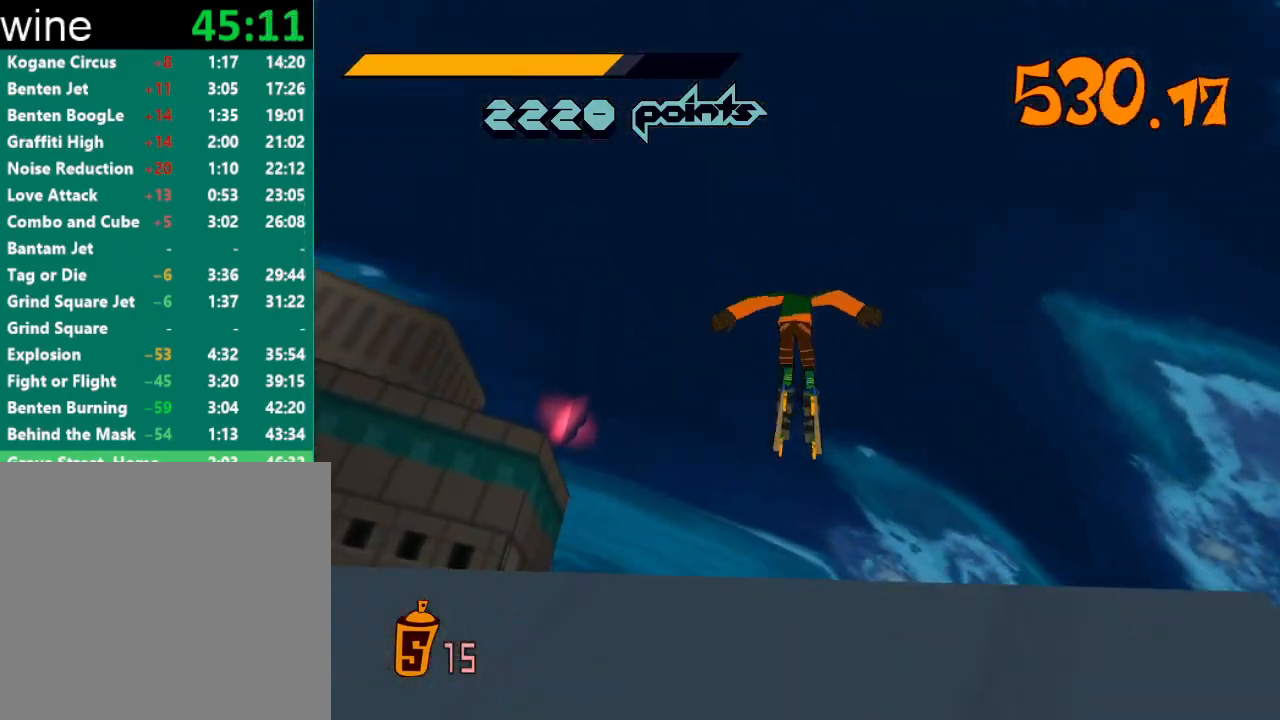
{"buttons": [], "left_stick": "up", "right_stick": "center", "events": []}
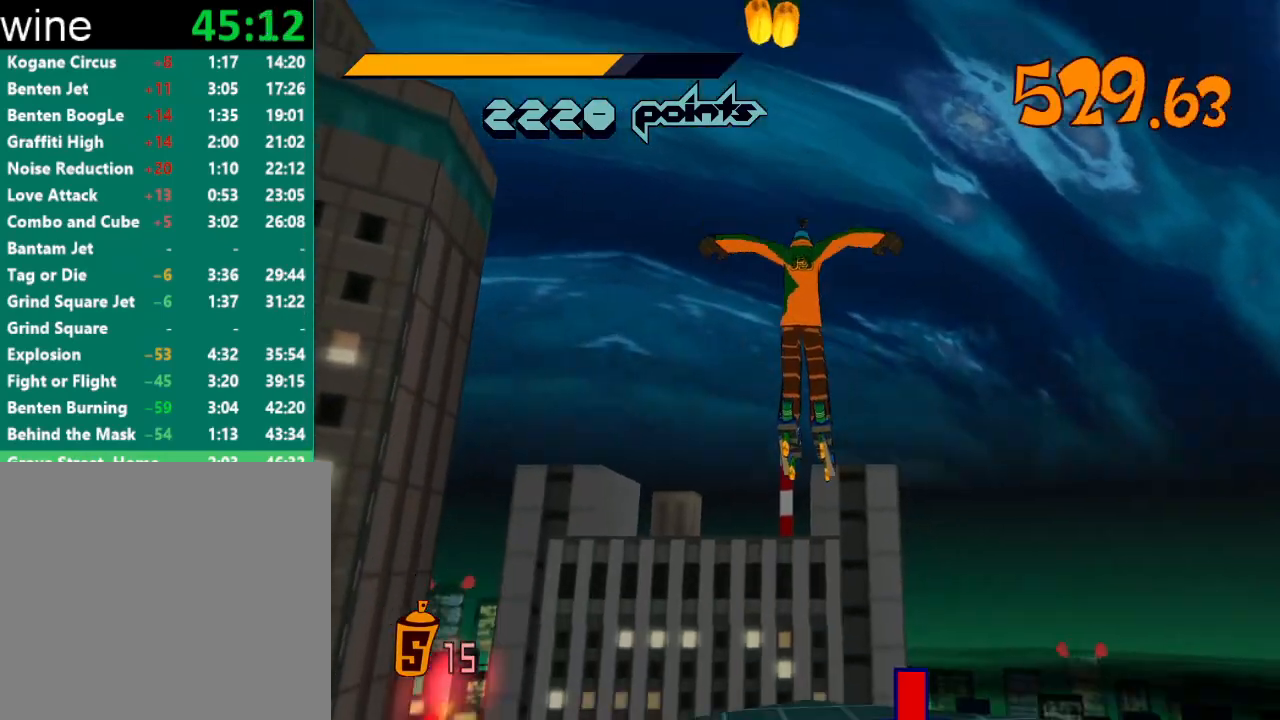
{"buttons": [], "left_stick": "right", "right_stick": "center", "events": [[67, "R2", "down"], [133, "left_stick", "up-right"], [333, "left_stick", "right"], [500, "R2", "up"]]}
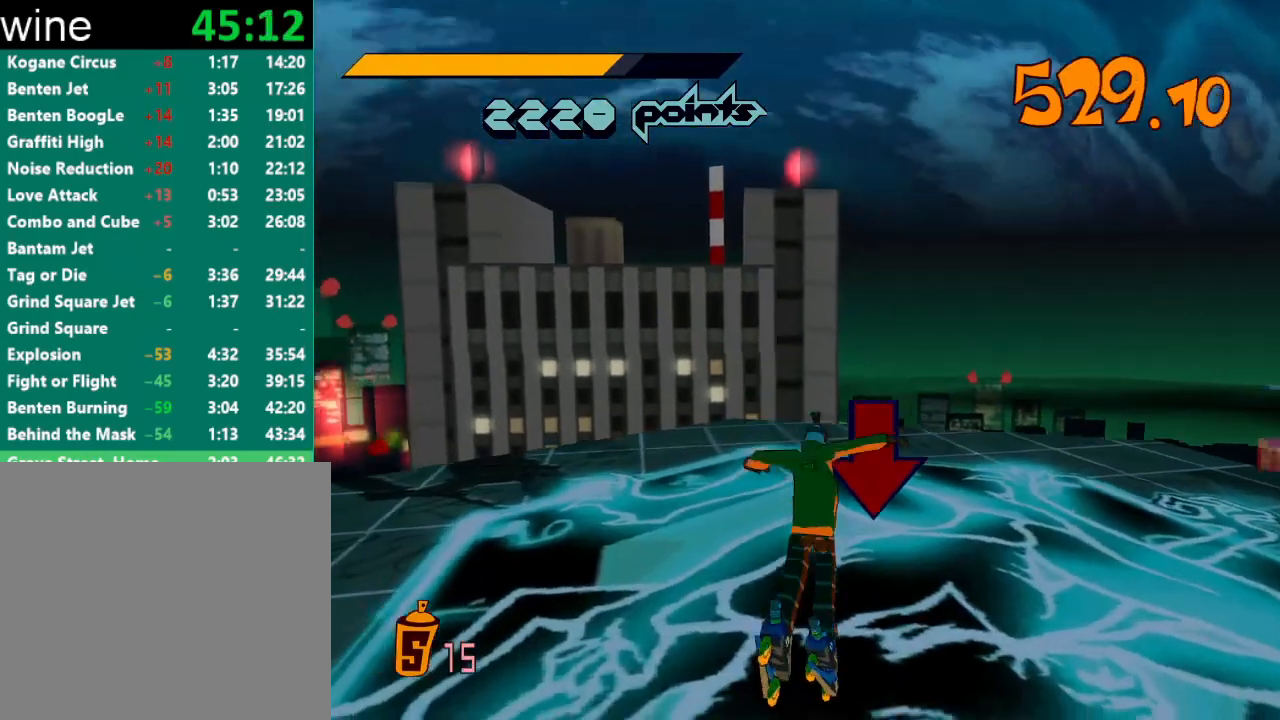
{"buttons": [], "left_stick": "center", "right_stick": "center", "events": [[100, "R1", "down"], [100, "Y", "down"], [133, "left_stick", "center"], [200, "R1", "up"], [200, "Y", "up"], [233, "R1", "down"], [233, "Y", "down"], [300, "R1", "up"], [300, "Y", "up"], [333, "Y", "down"], [367, "R1", "down"], [400, "R1", "up"], [400, "Y", "up"], [433, "R1", "down"], [433, "Y", "down"], [500, "R1", "up"], [500, "Y", "up"]]}
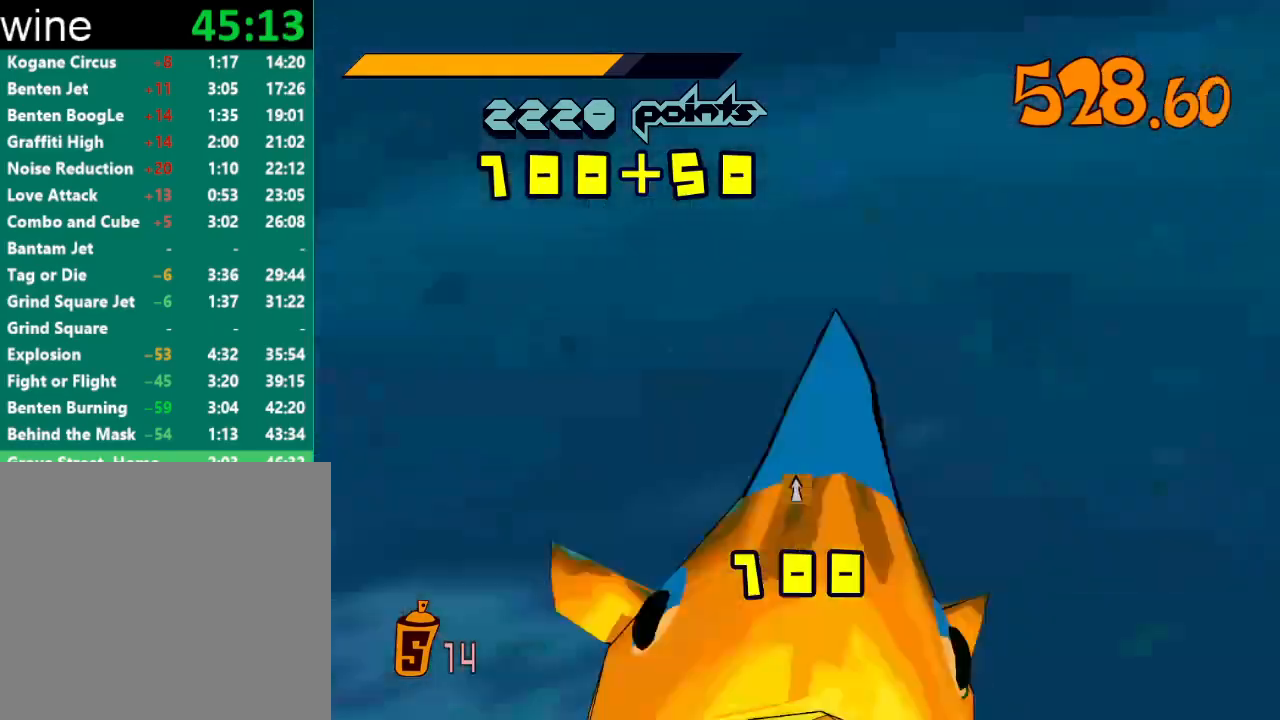
{"buttons": ["Y", "R1"], "left_stick": "center", "right_stick": "center", "events": [[33, "R1", "down"], [33, "Y", "down"], [67, "R1", "up"], [67, "Y", "up"], [133, "R1", "down"], [133, "Y", "down"], [167, "R1", "up"], [167, "Y", "up"], [200, "R1", "down"], [233, "Y", "down"], [267, "R1", "up"], [267, "Y", "up"], [333, "R1", "down"], [333, "Y", "down"], [367, "R1", "up"], [367, "Y", "up"], [433, "R1", "down"], [433, "Y", "down"], [467, "R1", "up"], [467, "Y", "up"], [500, "R1", "down"], [500, "Y", "down"]]}
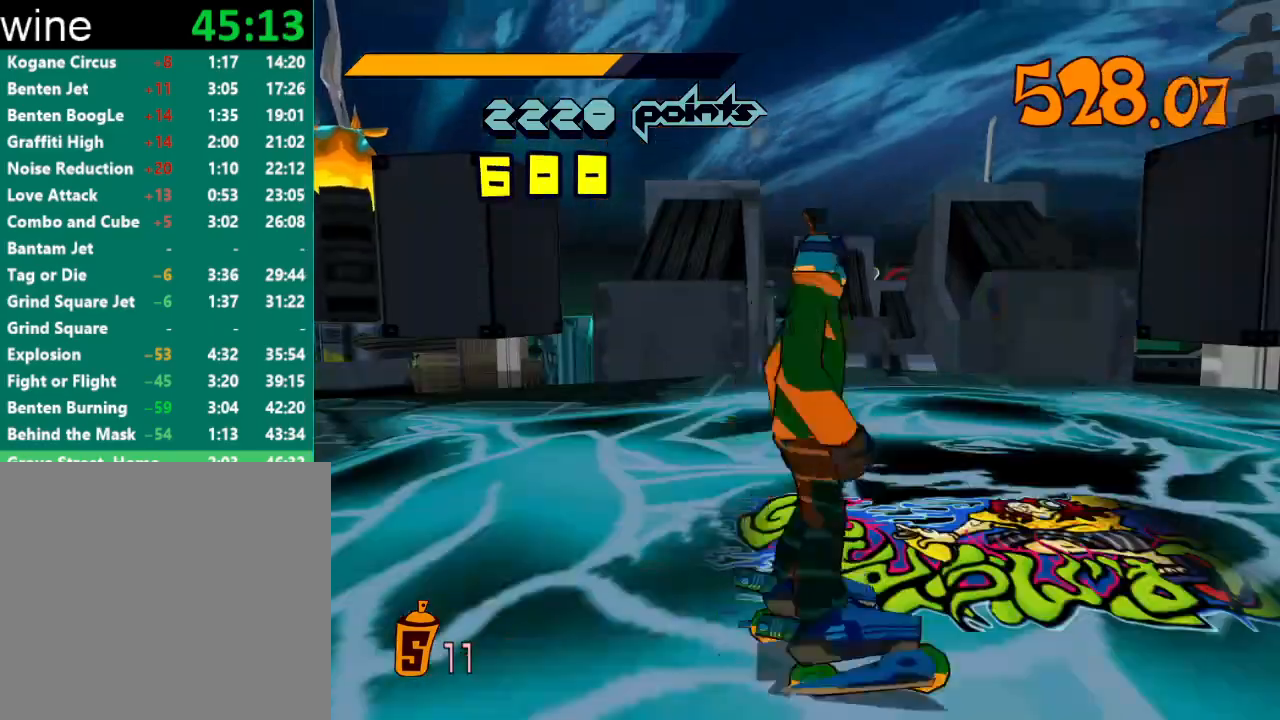
{"buttons": [], "left_stick": "center", "right_stick": "center", "events": [[67, "R1", "up"], [67, "Y", "up"], [100, "R1", "down"], [133, "Y", "down"], [167, "Y", "up"], [200, "R1", "up"], [233, "R1", "down"], [233, "Y", "down"], [300, "R1", "up"], [300, "Y", "up"], [333, "R1", "down"], [333, "Y", "down"], [400, "R1", "up"], [400, "Y", "up"], [433, "R1", "down"], [433, "Y", "down"], [500, "R1", "up"], [500, "Y", "up"]]}
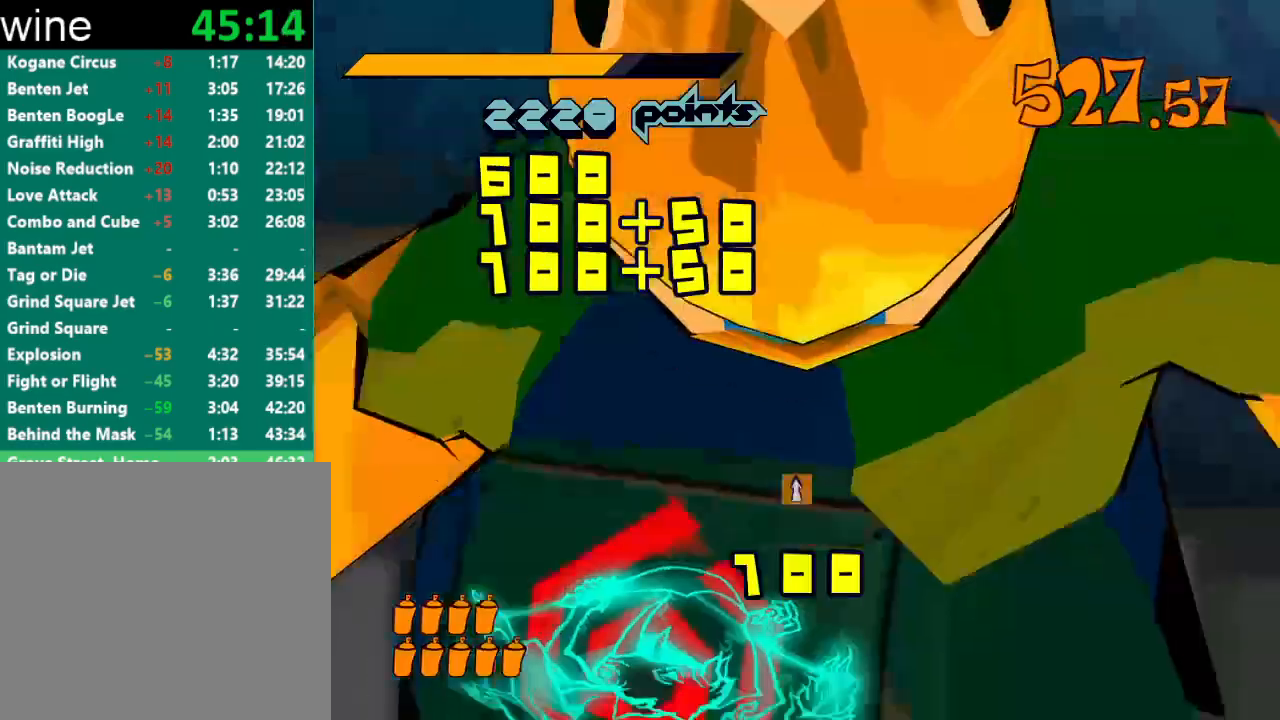
{"buttons": ["R2"], "left_stick": "up", "right_stick": "center", "events": [[67, "R1", "down"], [67, "Y", "down"], [100, "R1", "up"], [100, "Y", "up"], [133, "R1", "down"], [133, "Y", "down"], [200, "R1", "up"], [200, "Y", "up"], [200, "left_stick", "up"], [267, "R2", "down"]]}
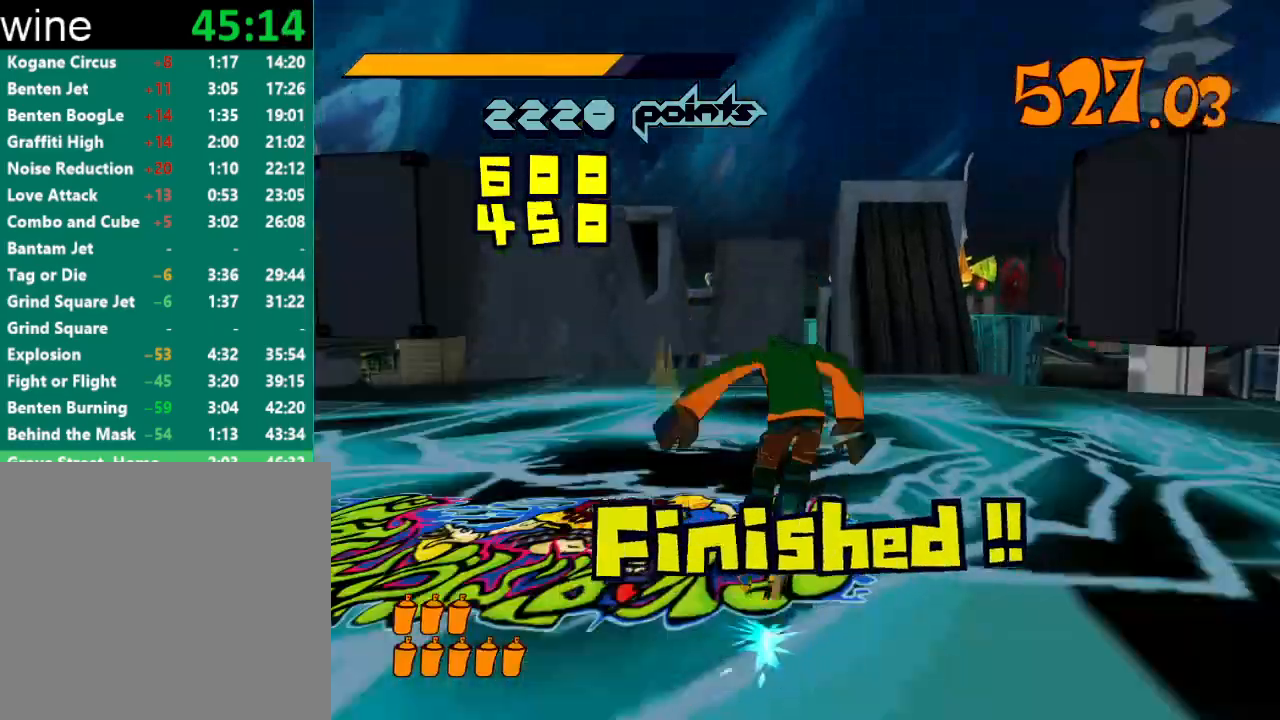
{"buttons": ["R2"], "left_stick": "up", "right_stick": "center", "events": [[233, "right_stick", "left"], [300, "right_stick", "center"]]}
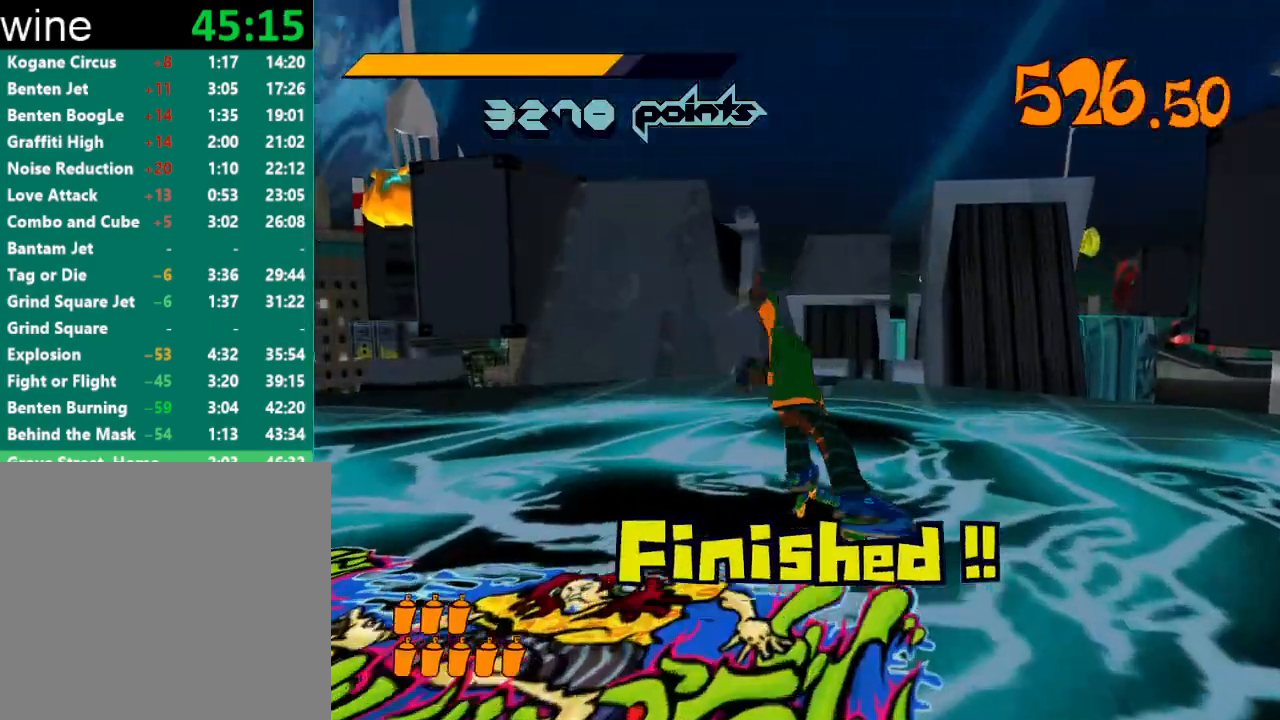
{"buttons": ["R2"], "left_stick": "up", "right_stick": "center", "events": []}
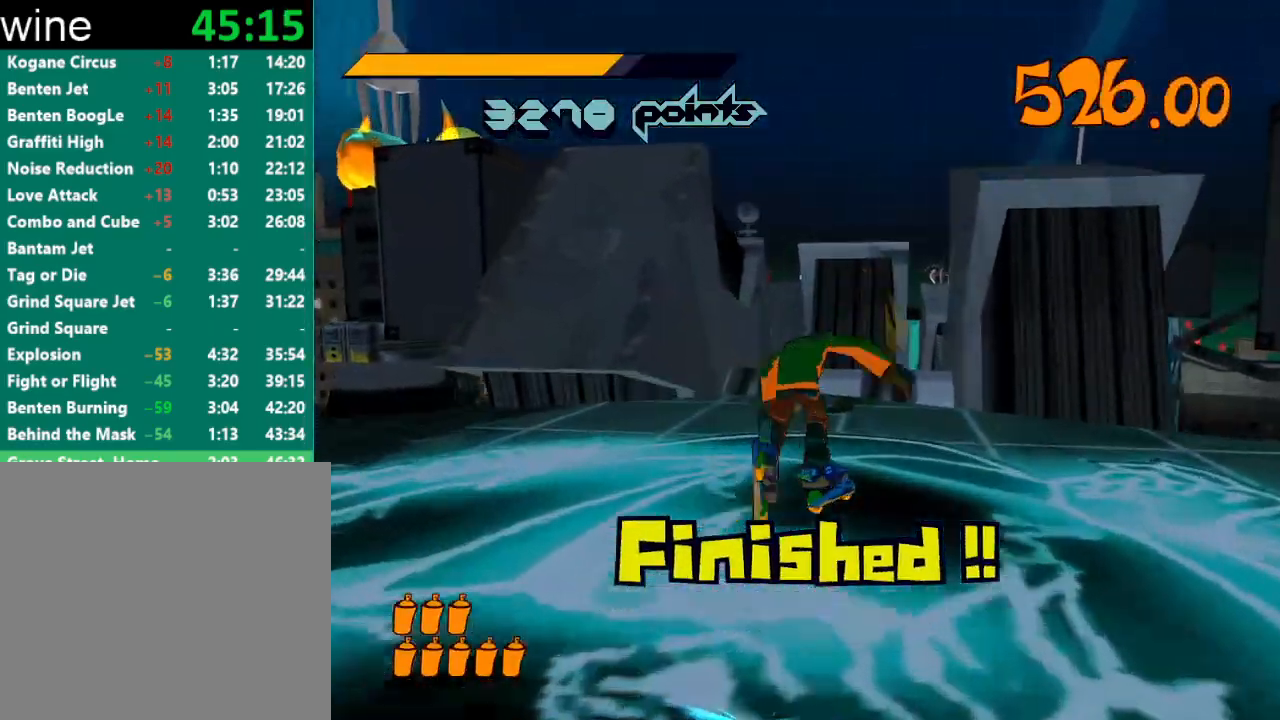
{"buttons": ["R2"], "left_stick": "up", "right_stick": "center", "events": [[433, "right_stick", "right"], [500, "right_stick", "center"]]}
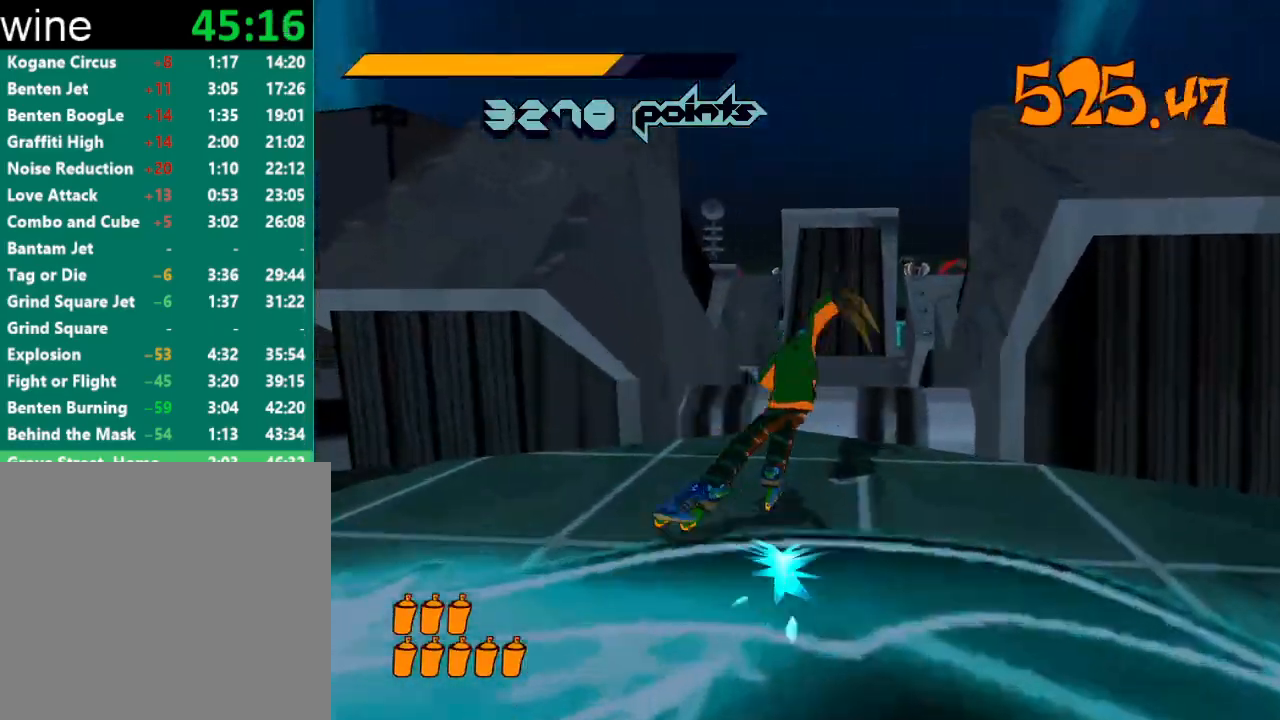
{"buttons": ["A", "R2"], "left_stick": "up", "right_stick": "center", "events": [[333, "A", "down"]]}
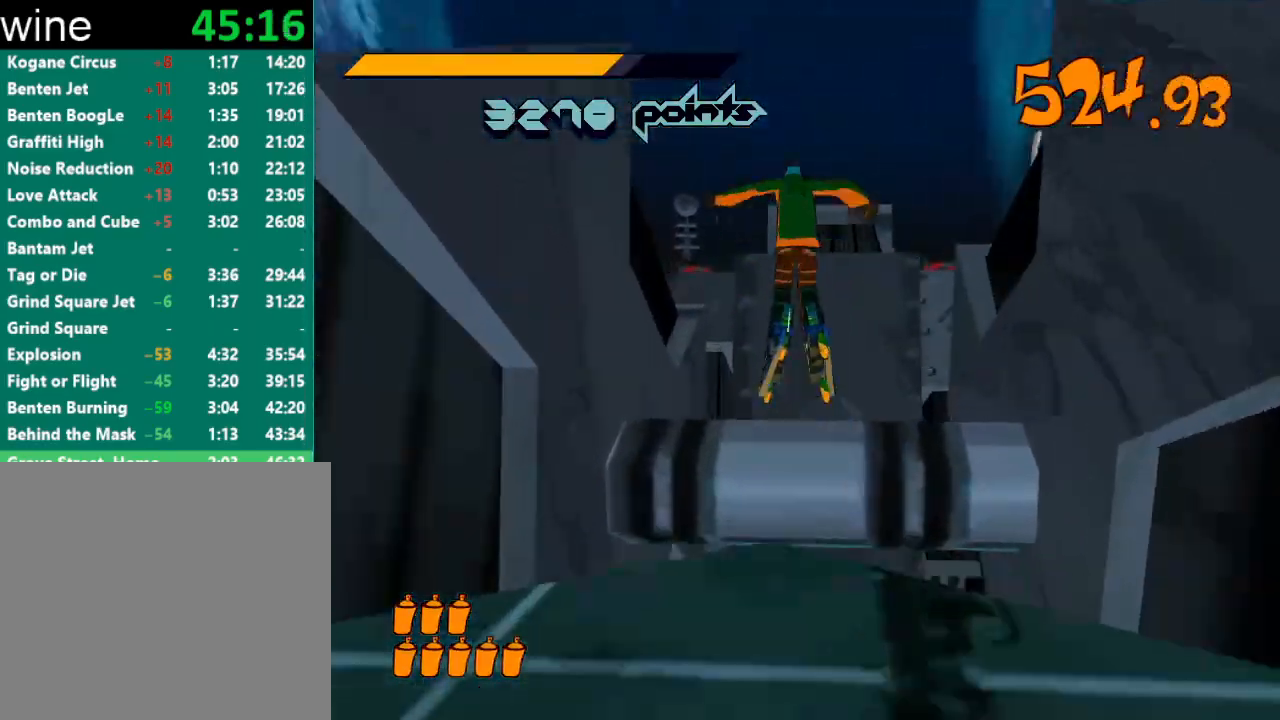
{"buttons": ["R2"], "left_stick": "up", "right_stick": "center", "events": [[500, "A", "up"]]}
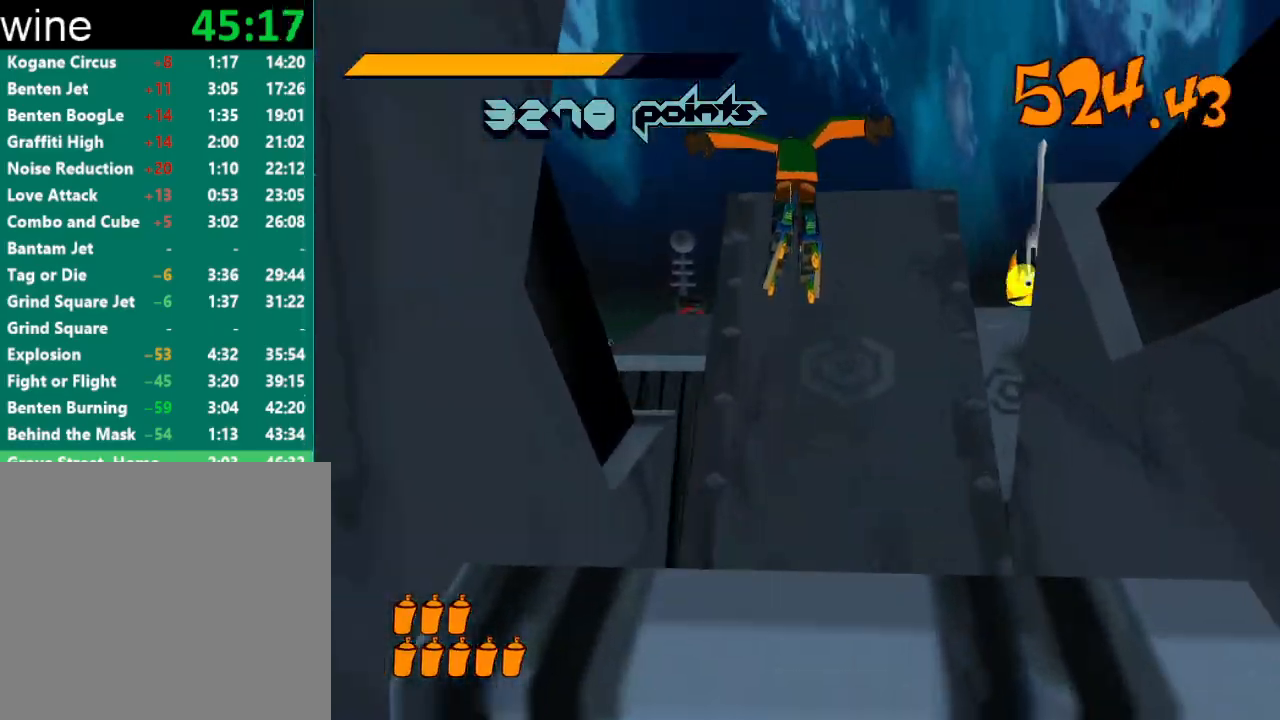
{"buttons": [], "left_stick": "up", "right_stick": "center", "events": [[33, "R2", "up"], [333, "R2", "down"], [367, "A", "down"], [433, "A", "up"], [433, "R2", "up"]]}
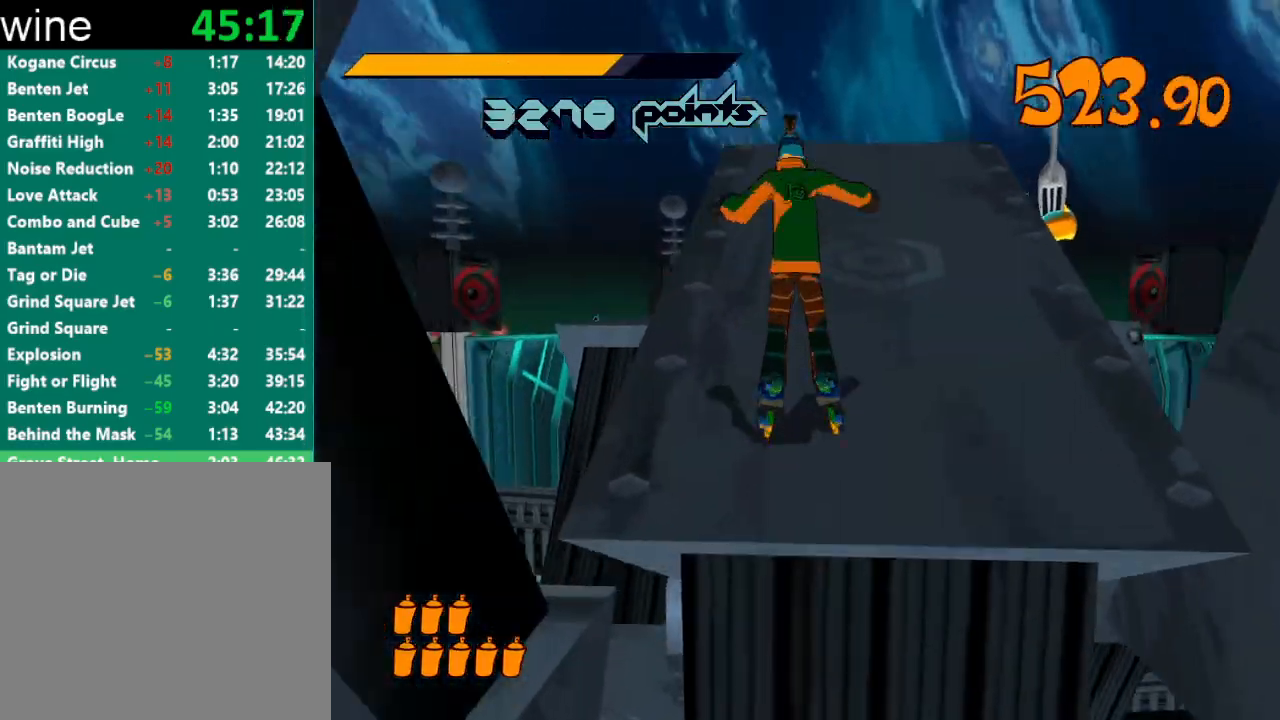
{"buttons": ["R2"], "left_stick": "up", "right_stick": "center", "events": [[267, "R2", "down"]]}
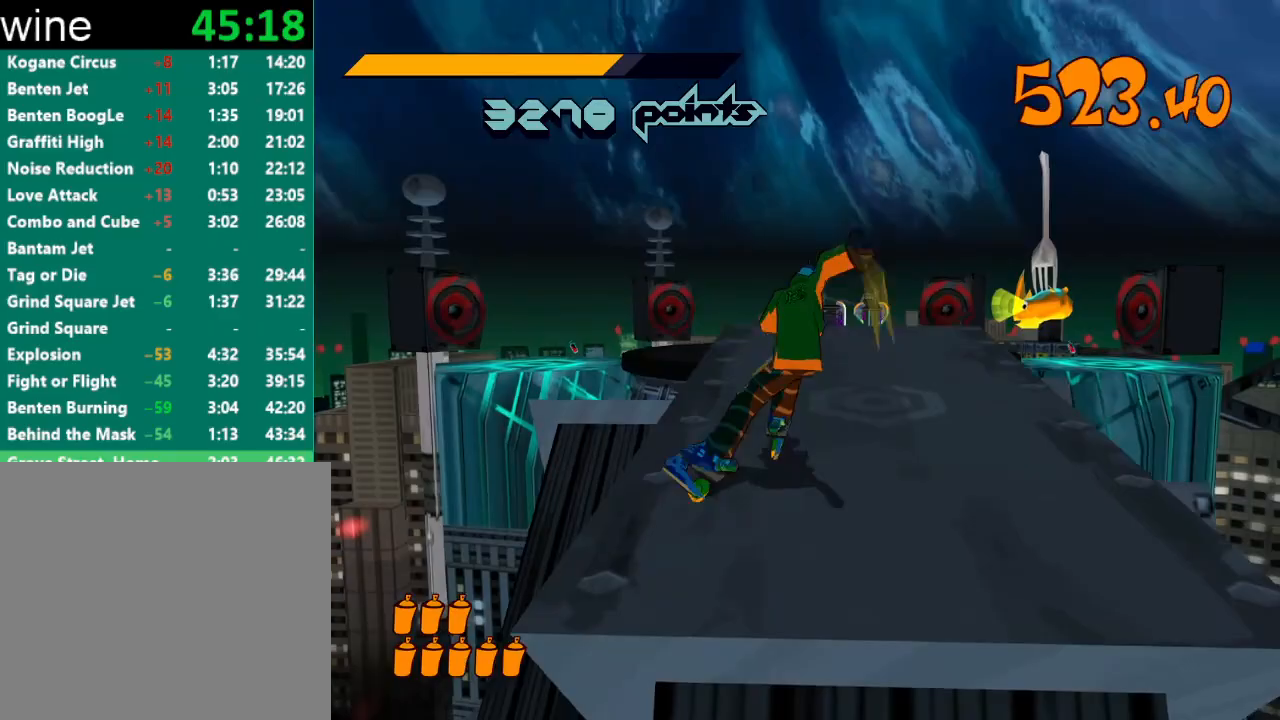
{"buttons": ["A", "R2"], "left_stick": "up", "right_stick": "center", "events": [[167, "right_stick", "right"], [233, "right_stick", "center"], [367, "A", "down"]]}
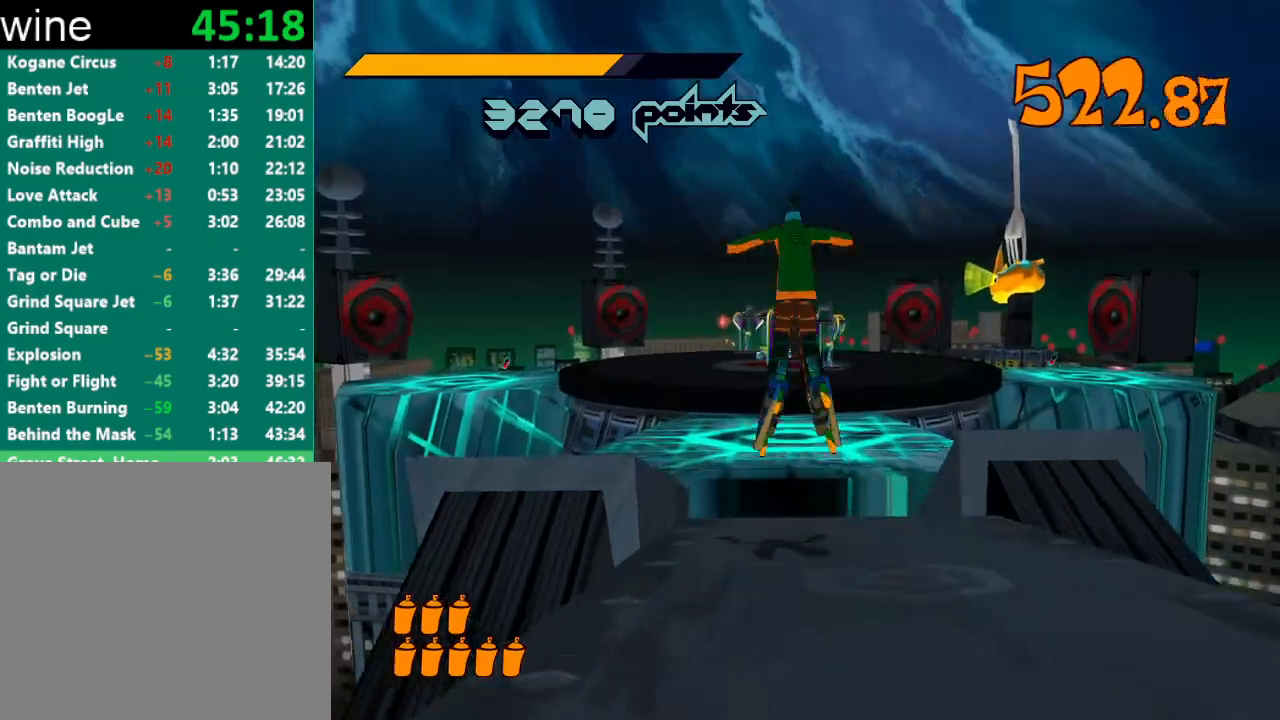
{"buttons": [], "left_stick": "center", "right_stick": "center", "events": [[500, "A", "up"], [500, "R2", "up"], [500, "left_stick", "center"]]}
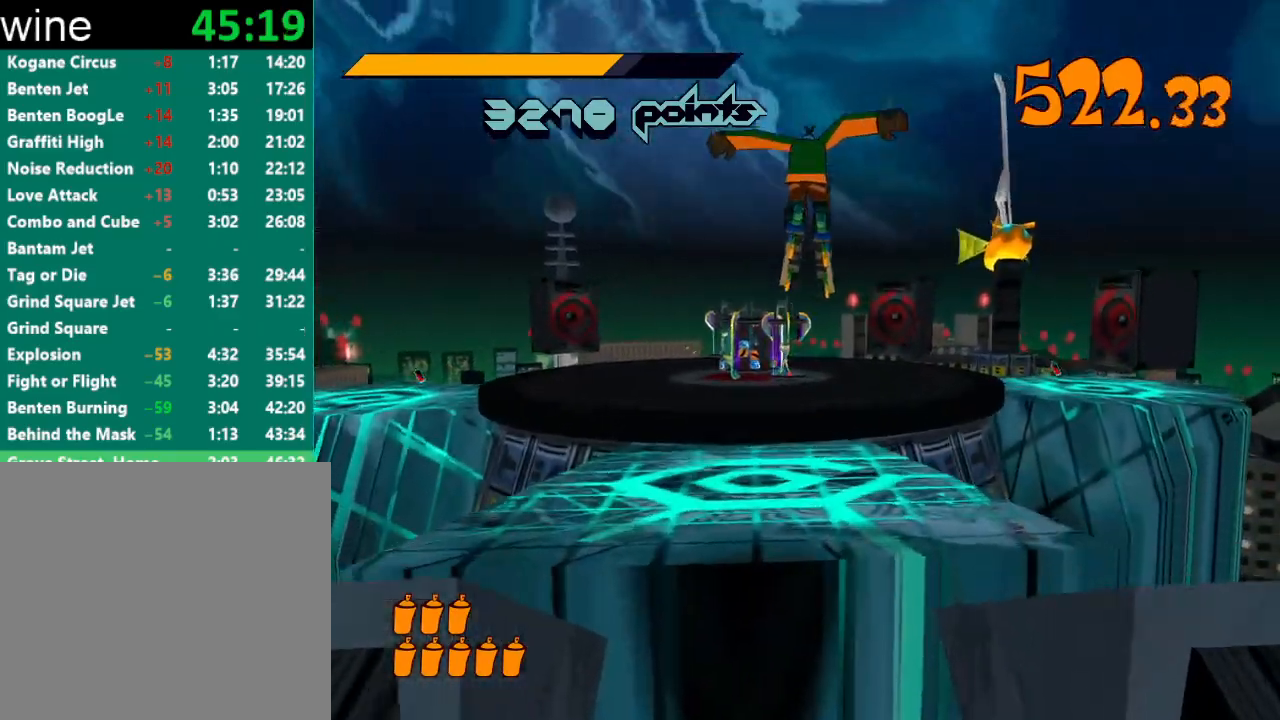
{"buttons": [], "left_stick": "up-left", "right_stick": "center", "events": [[33, "left_stick", "up"], [67, "left_stick", "up-left"]]}
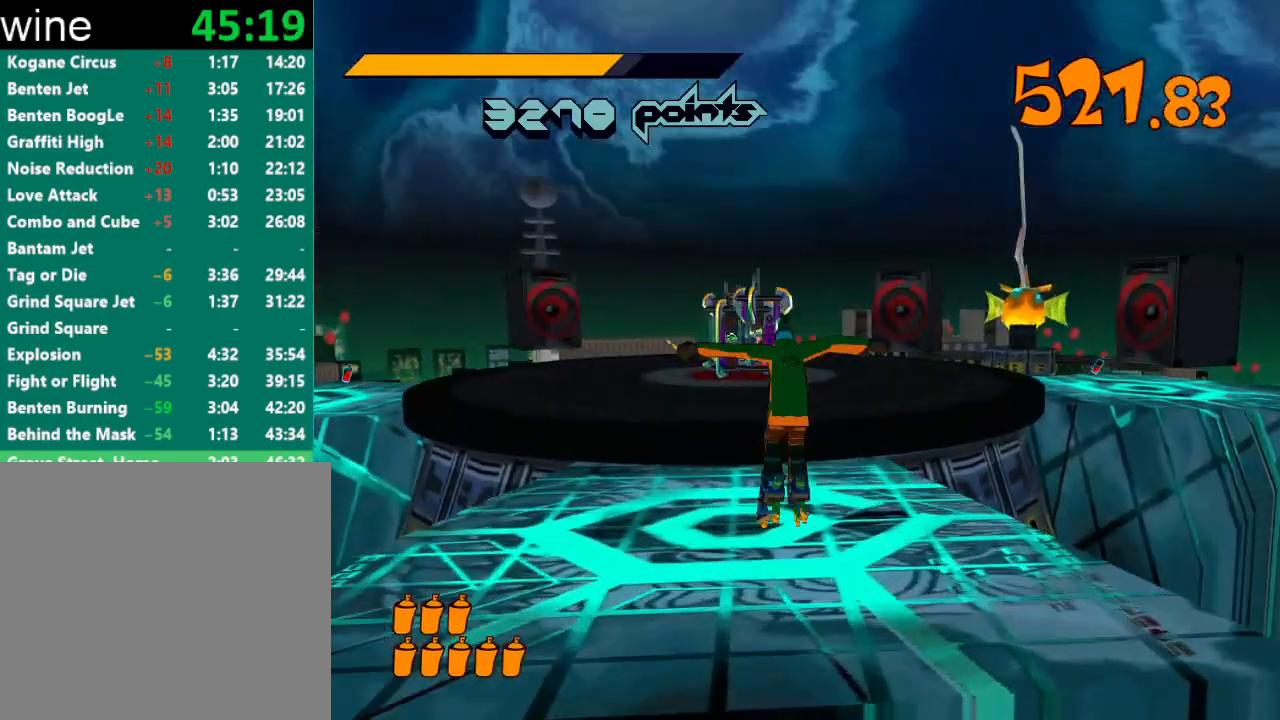
{"buttons": ["R2"], "left_stick": "up", "right_stick": "center", "events": [[267, "left_stick", "up"], [300, "right_stick", "left"], [400, "R2", "down"], [400, "right_stick", "center"]]}
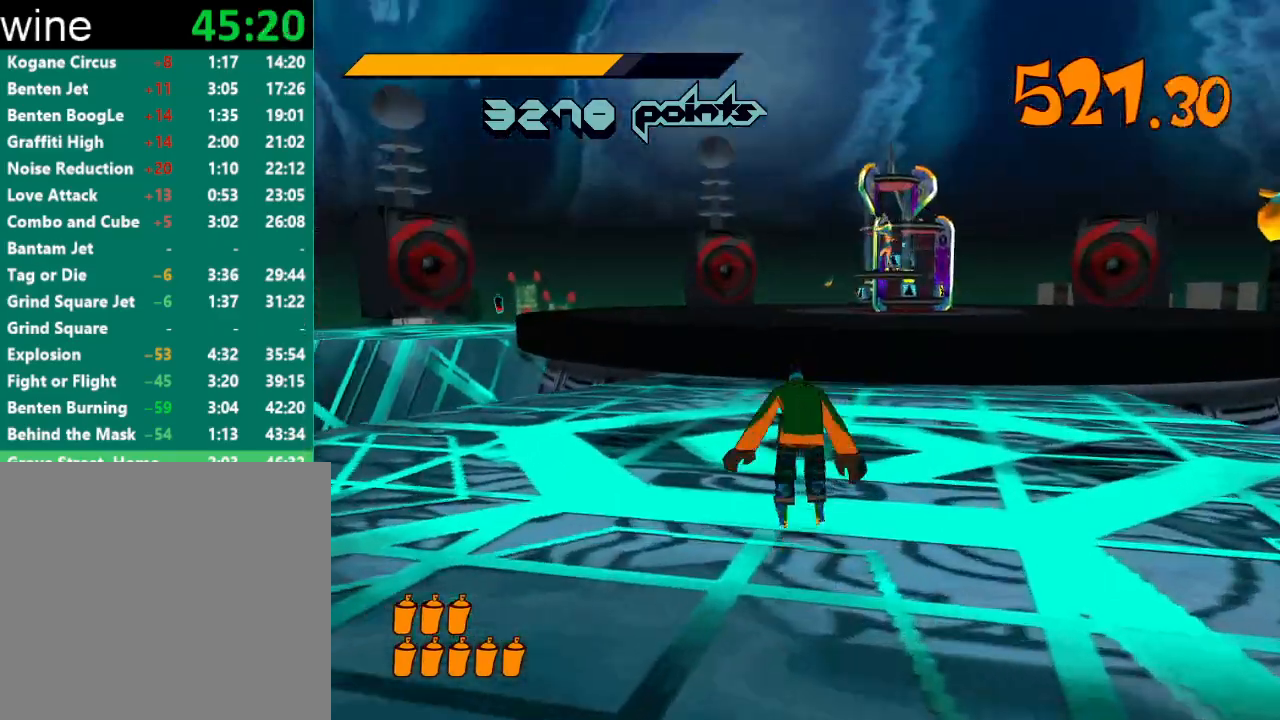
{"buttons": ["A", "R2"], "left_stick": "up", "right_stick": "center", "events": [[133, "right_stick", "right"], [267, "right_stick", "center"], [367, "A", "down"]]}
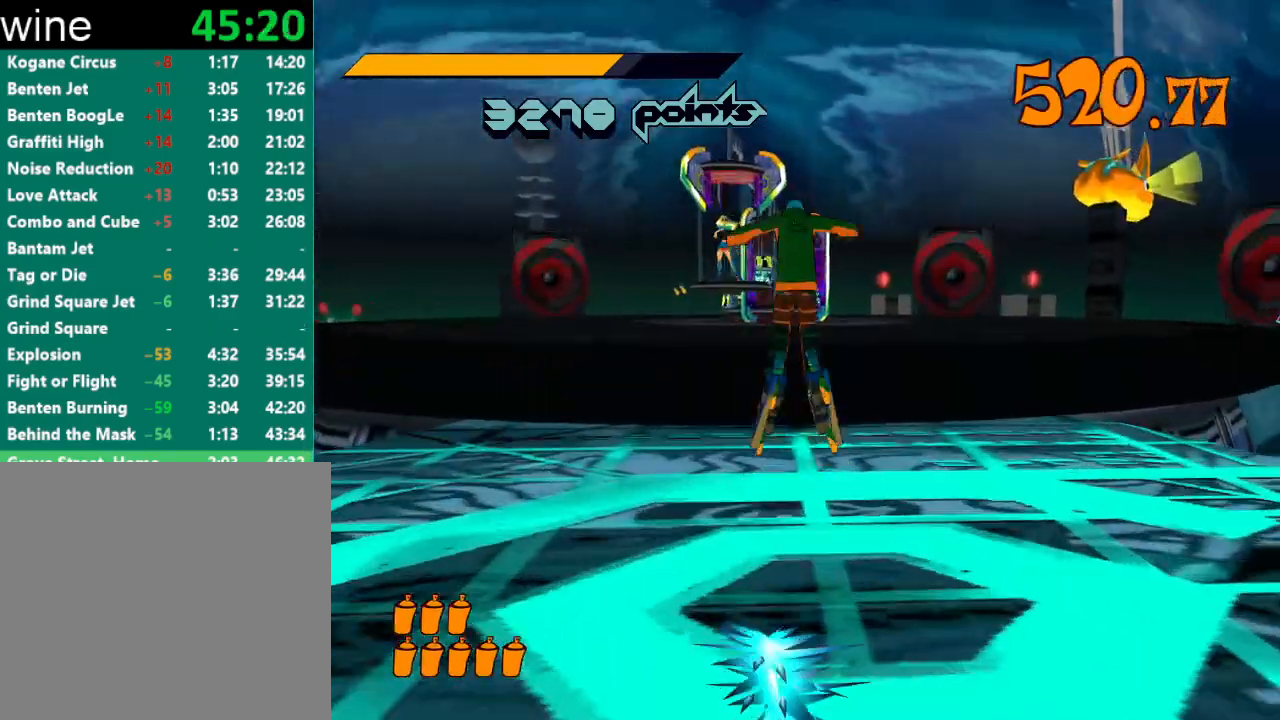
{"buttons": ["R2"], "left_stick": "up-right", "right_stick": "right", "events": [[33, "left_stick", "up-right"], [200, "A", "up"], [200, "R2", "up"], [333, "right_stick", "right"], [500, "R2", "down"]]}
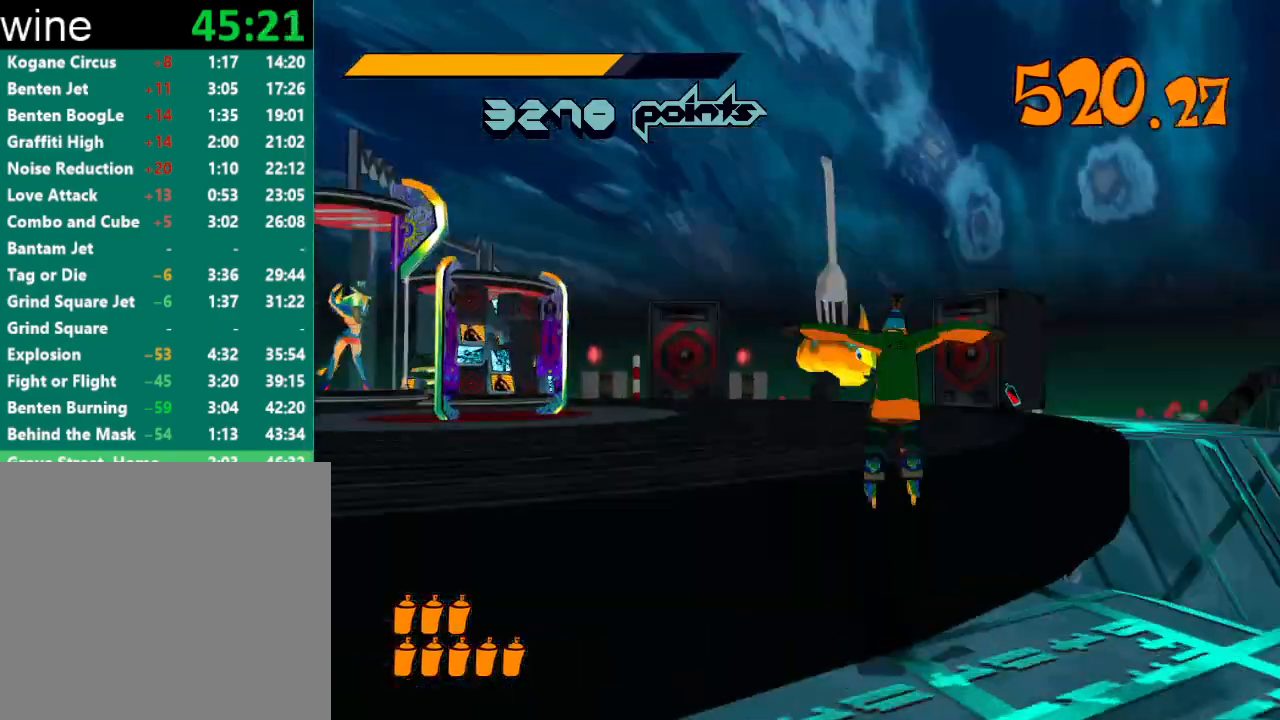
{"buttons": ["A", "R2"], "left_stick": "up-right", "right_stick": "center", "events": [[67, "right_stick", "center"], [133, "left_stick", "up"], [400, "left_stick", "up-right"], [467, "A", "down"]]}
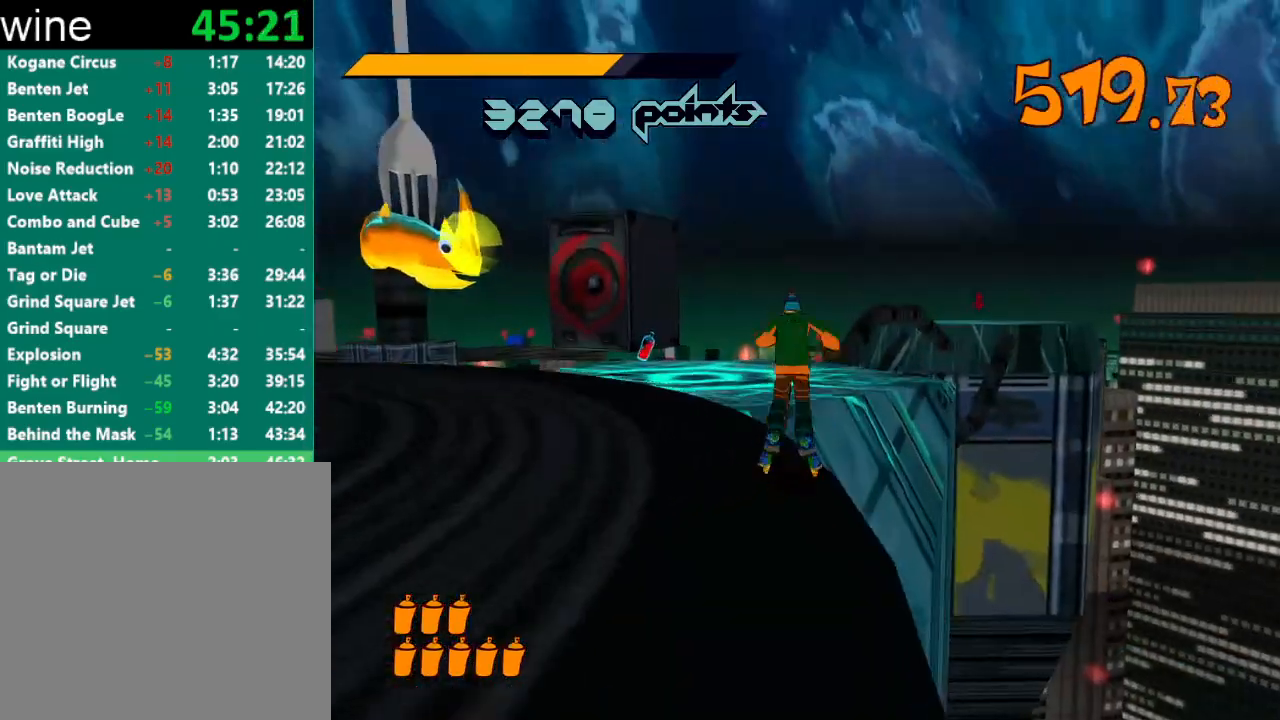
{"buttons": ["A", "R2"], "left_stick": "up-right", "right_stick": "center", "events": []}